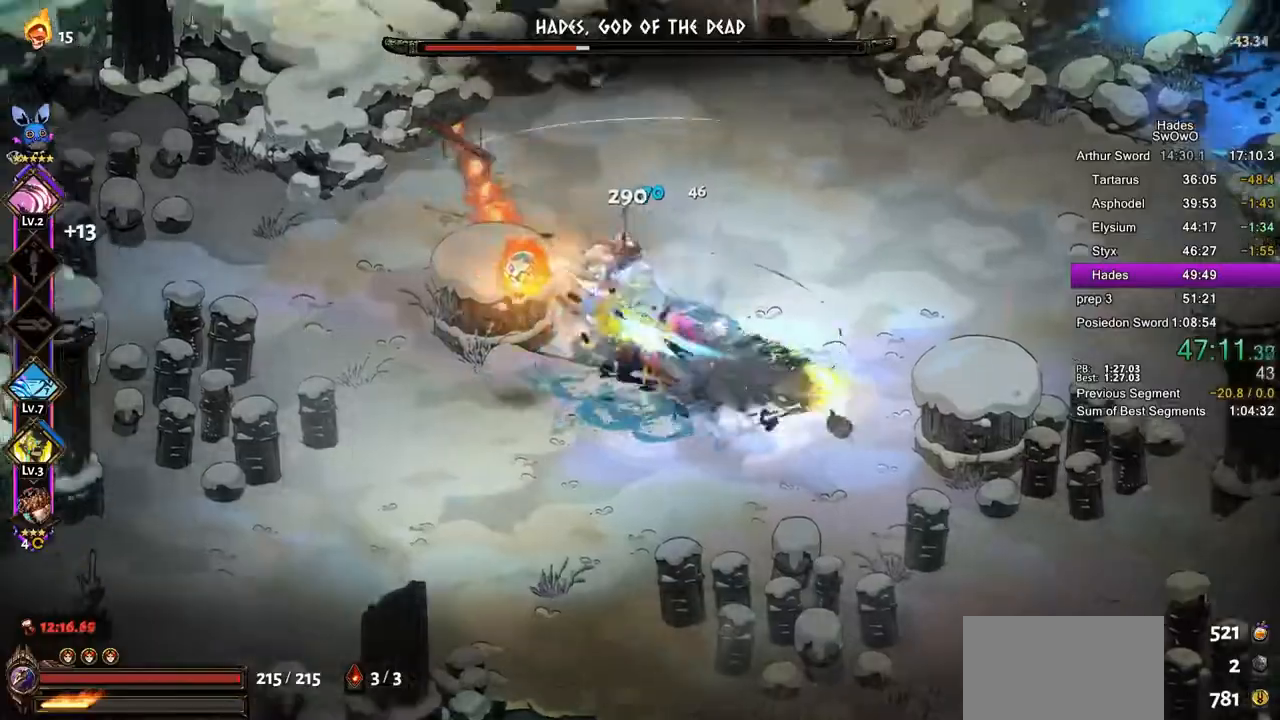
Gameplay with a controller (PlayStation layout); each line is a JSON object with the inputs held at the frame after it. "button_events" lists button changes between this image and that frame as [ms after this image, input, new state], when the widget could be followed in between (sticks are given only as held states). This document gives stick clicks only as held states, not as events. Not read: R2.
{"buttons": ["SQUARE"], "left_stick": "right", "right_stick": "center", "button_events": [[34, "SQUARE", "up"], [134, "CROSS", "down"], [217, "CROSS", "up"], [334, "CROSS", "down"], [401, "SQUARE", "down"], [418, "CROSS", "up"]]}
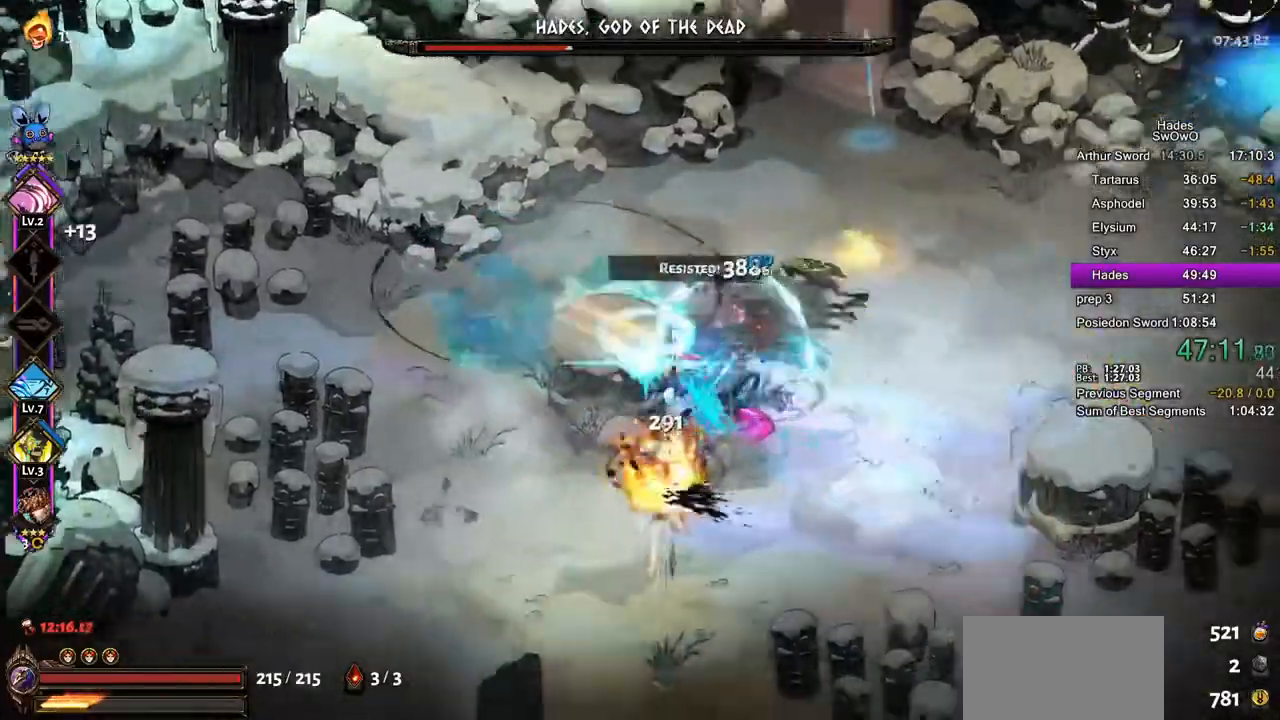
{"buttons": ["CROSS"], "left_stick": "down-right", "right_stick": "center", "button_events": [[17, "SQUARE", "up"], [500, "CROSS", "down"]]}
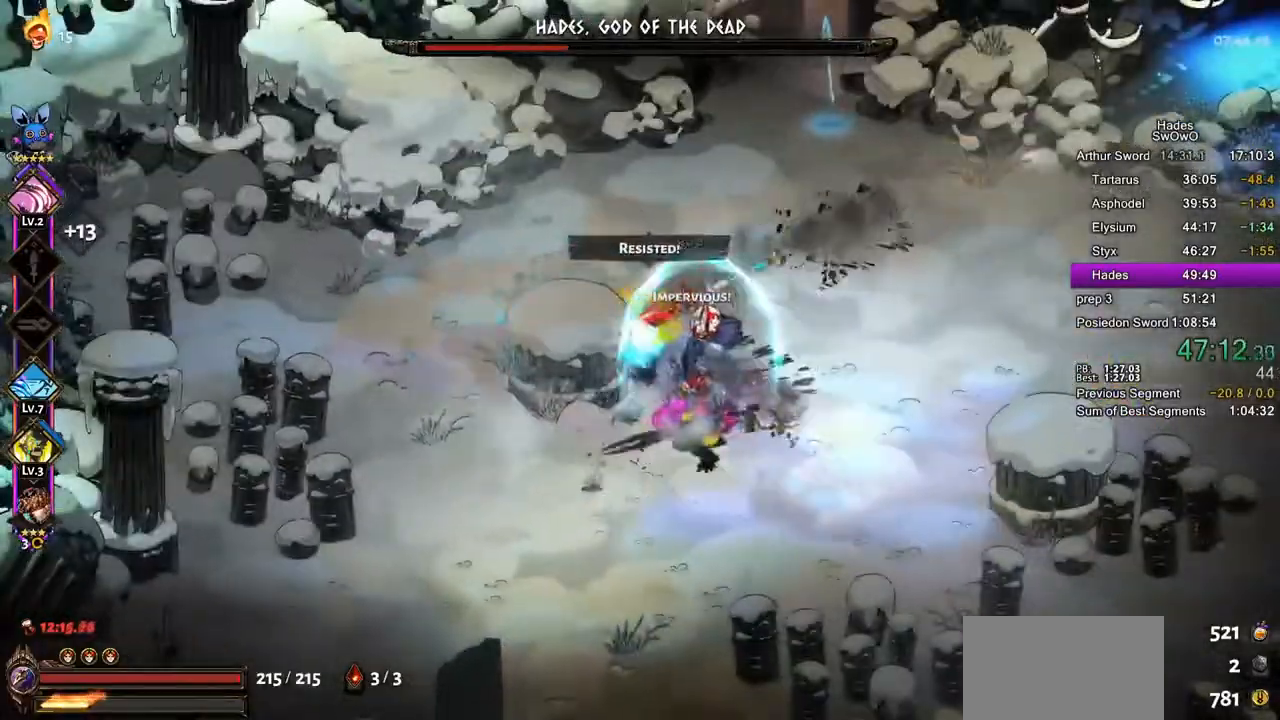
{"buttons": [], "left_stick": "left", "right_stick": "center", "button_events": [[101, "CROSS", "up"], [201, "CROSS", "down"], [267, "CROSS", "up"], [401, "L2", "down"], [451, "L2", "up"]]}
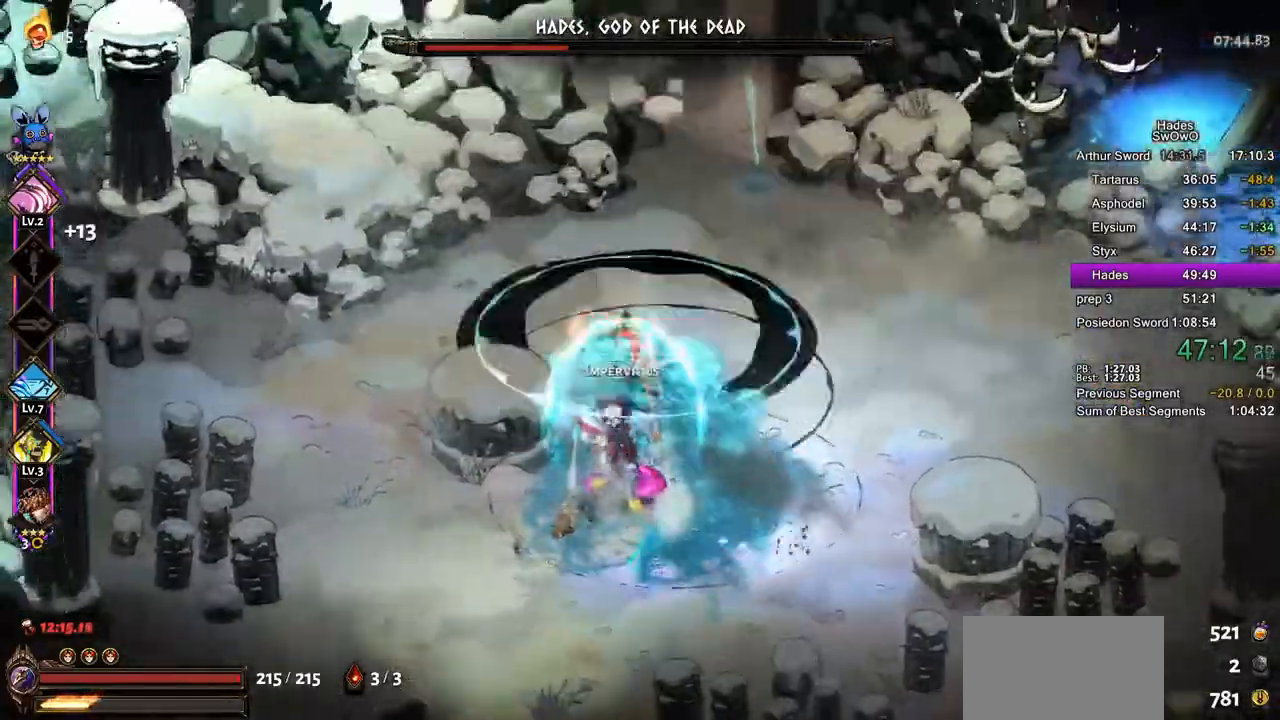
{"buttons": [], "left_stick": "down-right", "right_stick": "center", "button_events": []}
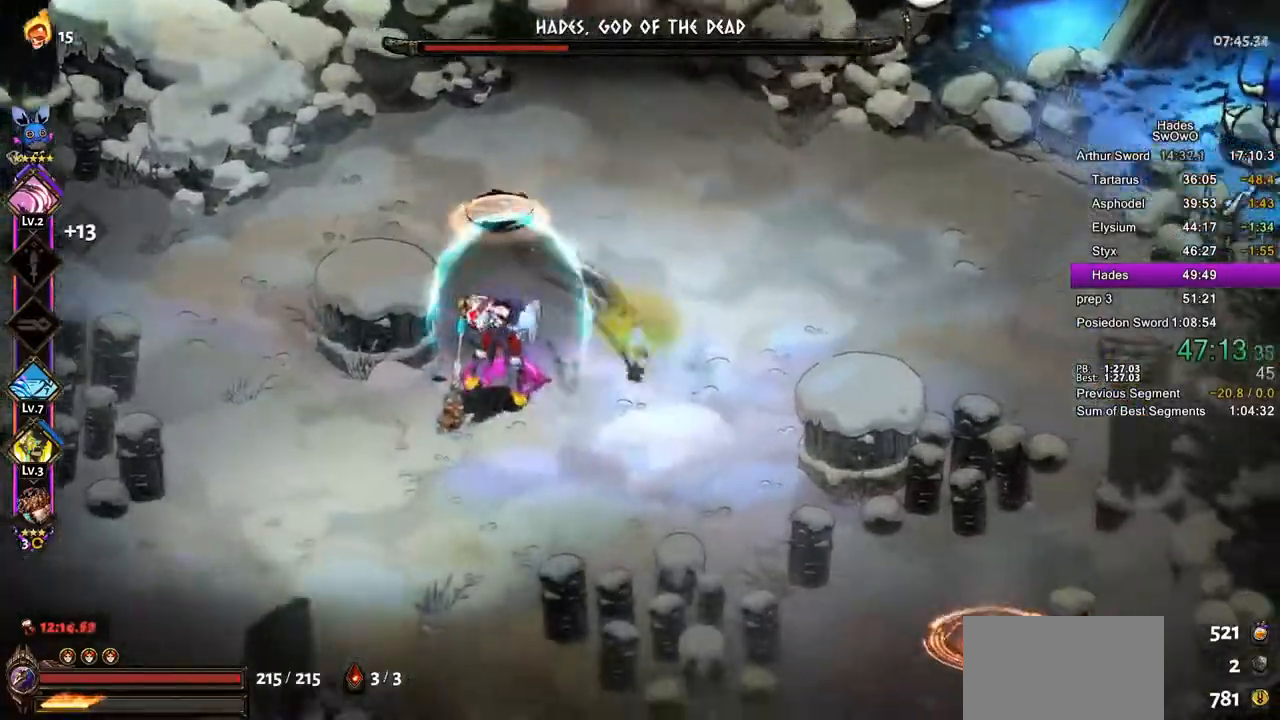
{"buttons": [], "left_stick": "down-right", "right_stick": "center", "button_events": [[67, "CROSS", "down"], [151, "CROSS", "up"], [351, "CROSS", "down"], [468, "CROSS", "up"]]}
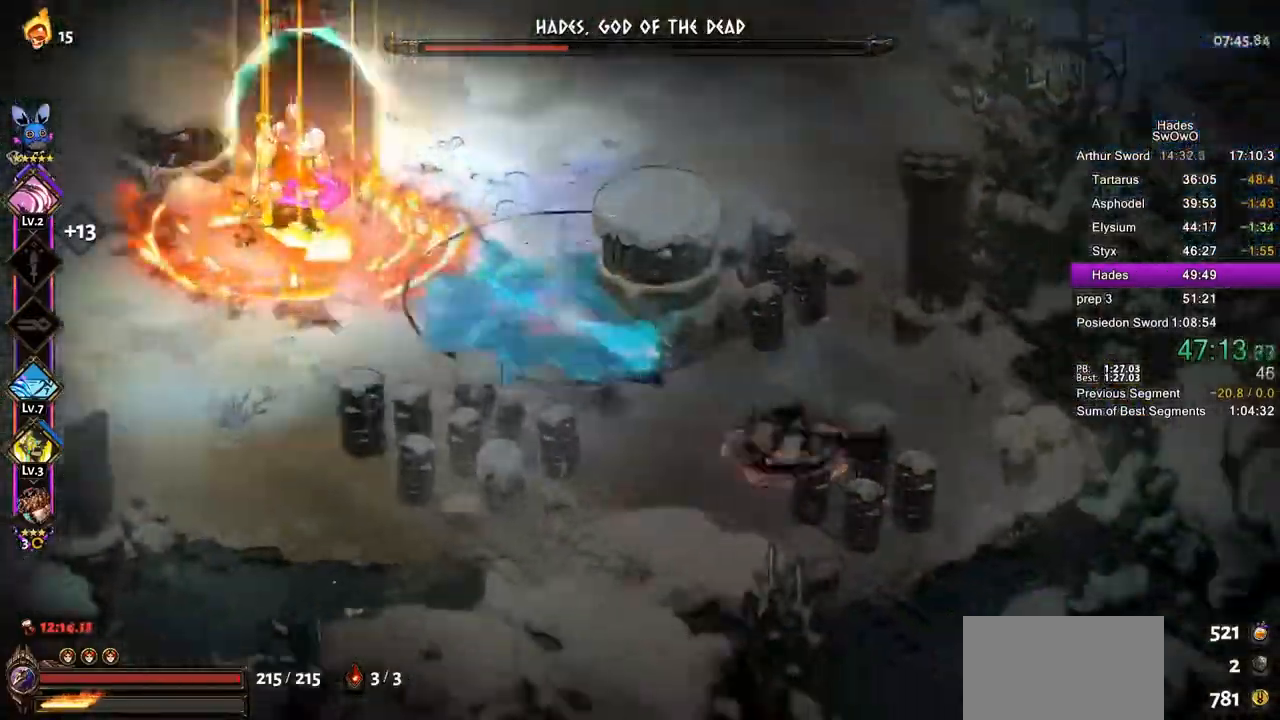
{"buttons": [], "left_stick": "center", "right_stick": "center", "button_events": [[33, "CROSS", "down"], [67, "SQUARE", "down"], [183, "SQUARE", "up"], [200, "CROSS", "up"]]}
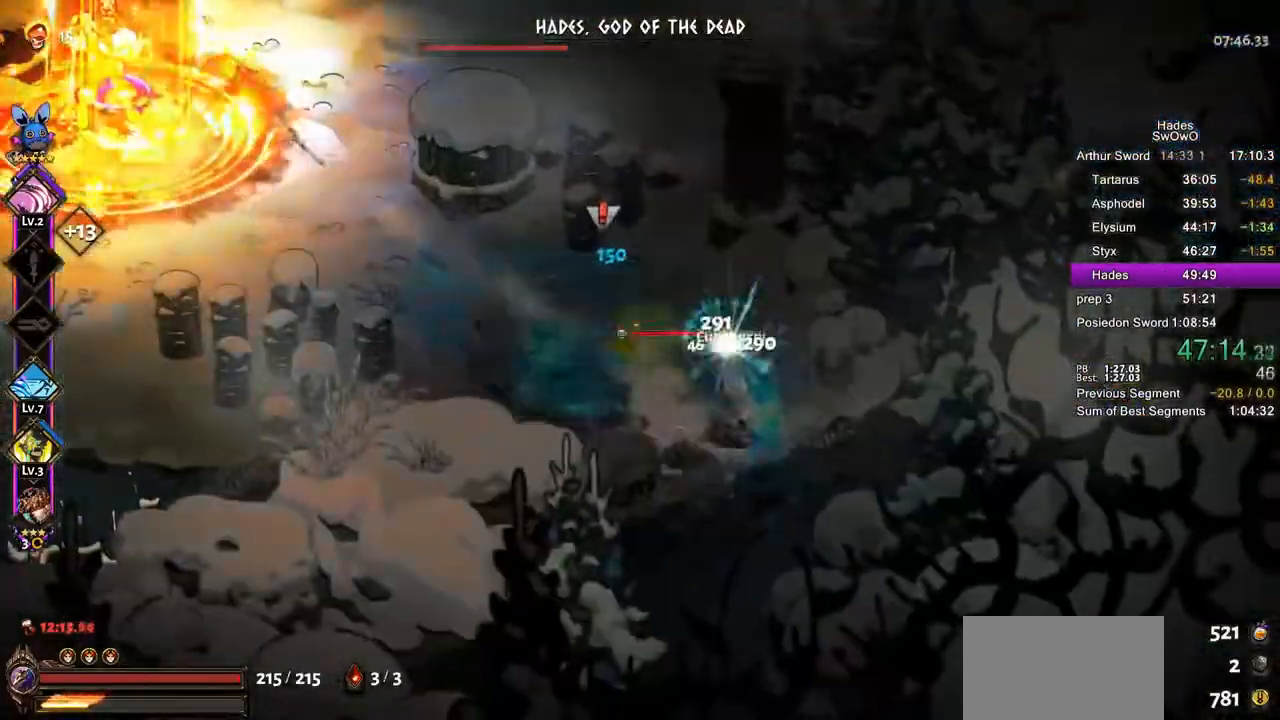
{"buttons": ["CROSS"], "left_stick": "left", "right_stick": "center", "button_events": [[151, "CROSS", "down"], [167, "SQUARE", "down"], [317, "CROSS", "up"], [317, "SQUARE", "up"], [401, "CROSS", "down"]]}